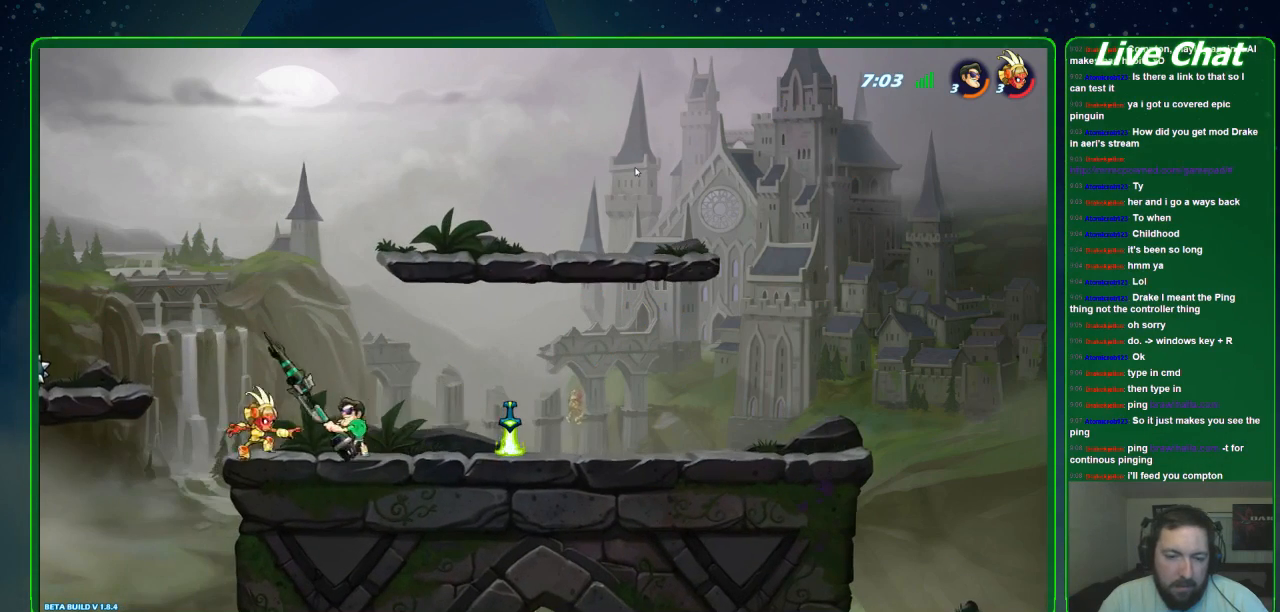
Gameplay with a controller (Xbox layout); each line is a JSON object with the inputs held at the frame after it. "events" lists button and stick changes between this image and that frame as [ms after this image, input, new state], when the widget could be followed in between. Not read: DPAD_DOWN DPAD_LEFT DPAD_RIGHT DPAD_UP L3 R3 right_stick.
{"buttons": [], "left_stick": "center", "events": [[33, "B", "up"]]}
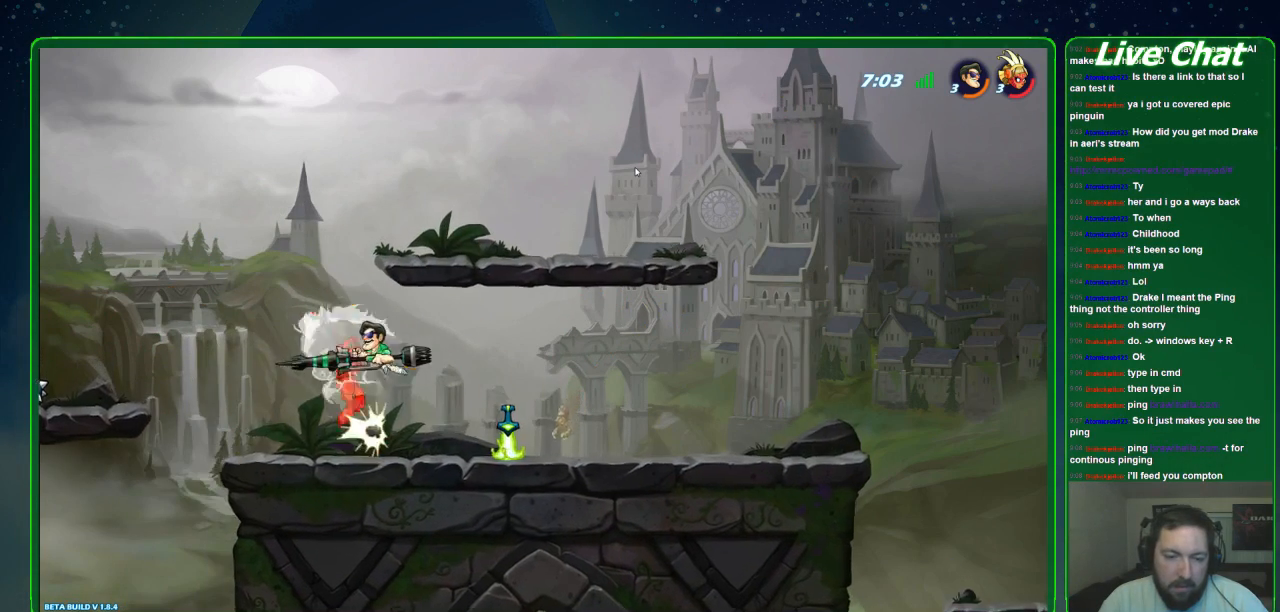
{"buttons": [], "left_stick": "right", "events": [[333, "left_stick", "right"]]}
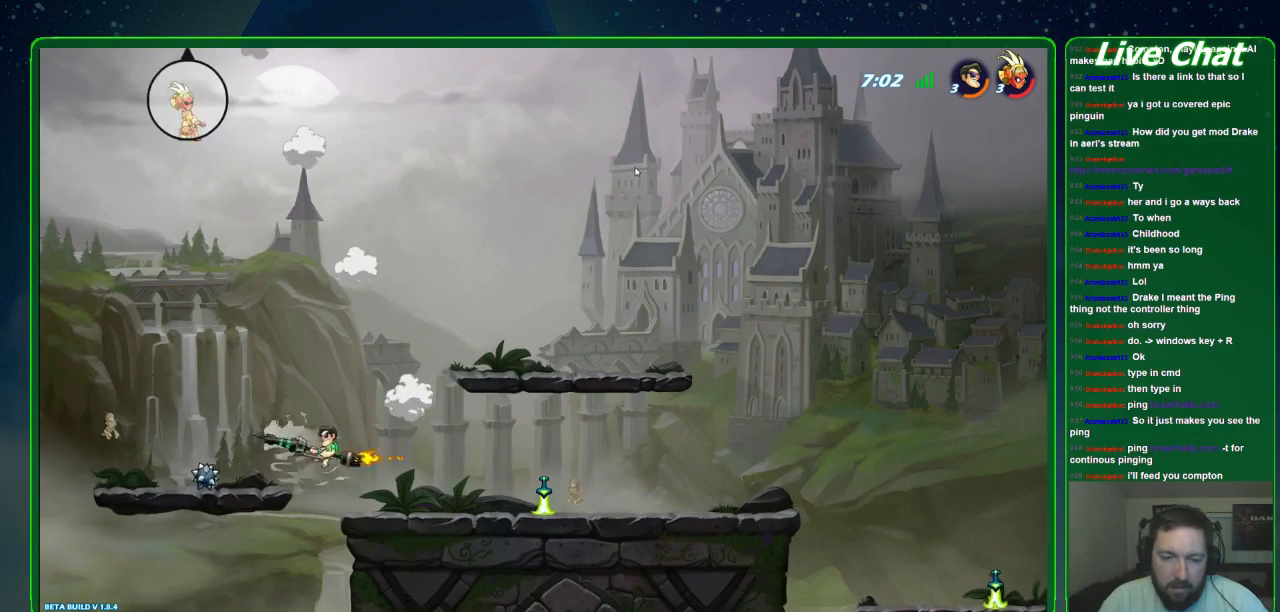
{"buttons": ["A"], "left_stick": "right", "events": [[400, "A", "down"]]}
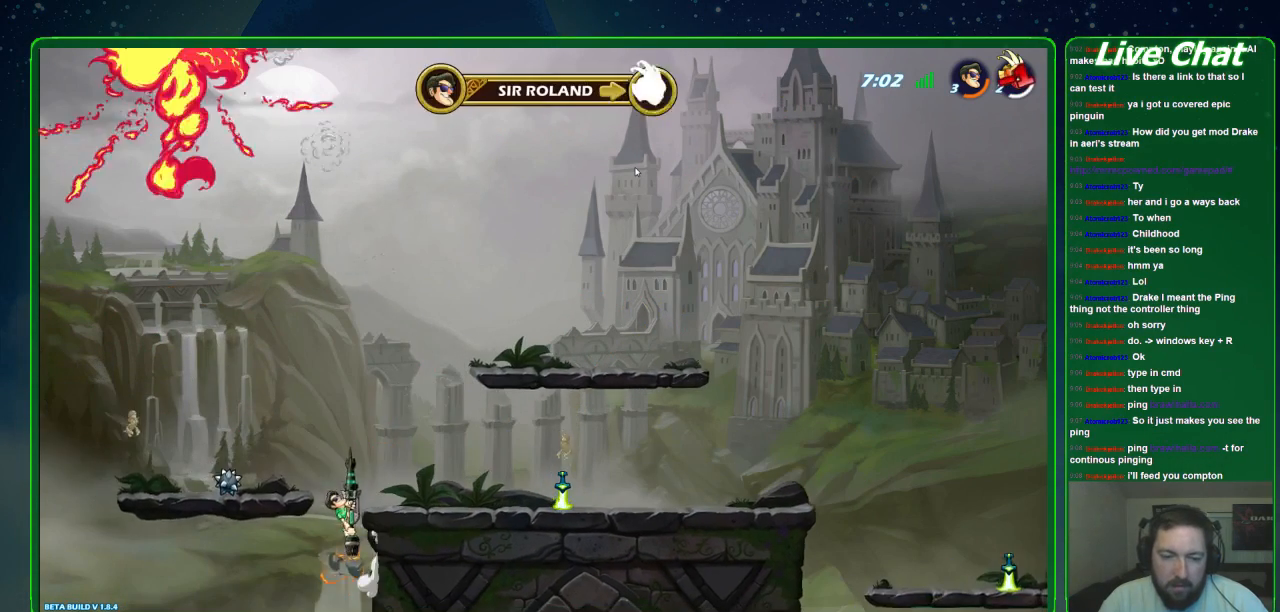
{"buttons": [], "left_stick": "right", "events": [[67, "A", "up"]]}
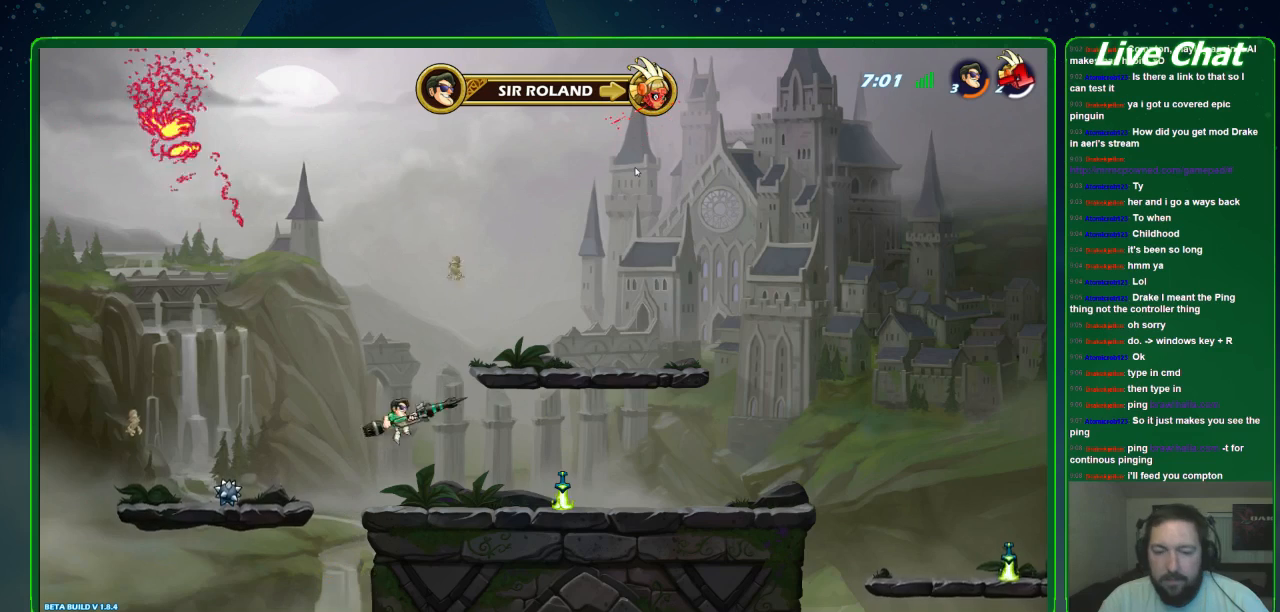
{"buttons": [], "left_stick": "right", "events": []}
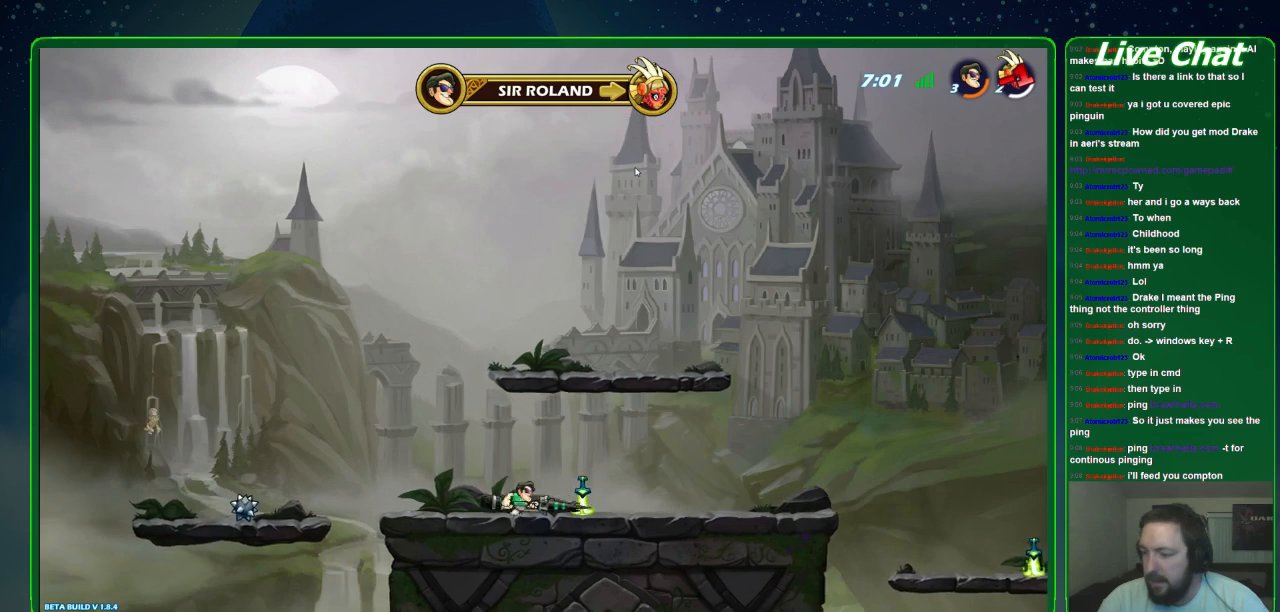
{"buttons": [], "left_stick": "up-left", "events": [[133, "left_stick", "left"], [333, "left_stick", "right"], [500, "left_stick", "up-left"]]}
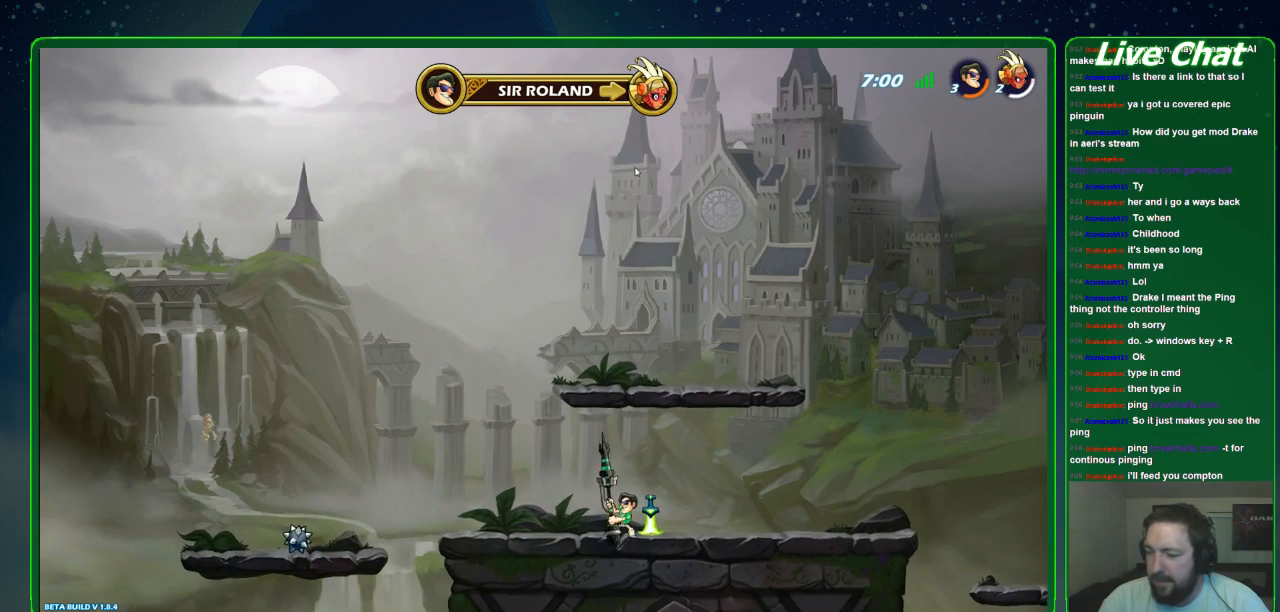
{"buttons": [], "left_stick": "right", "events": [[167, "left_stick", "right"]]}
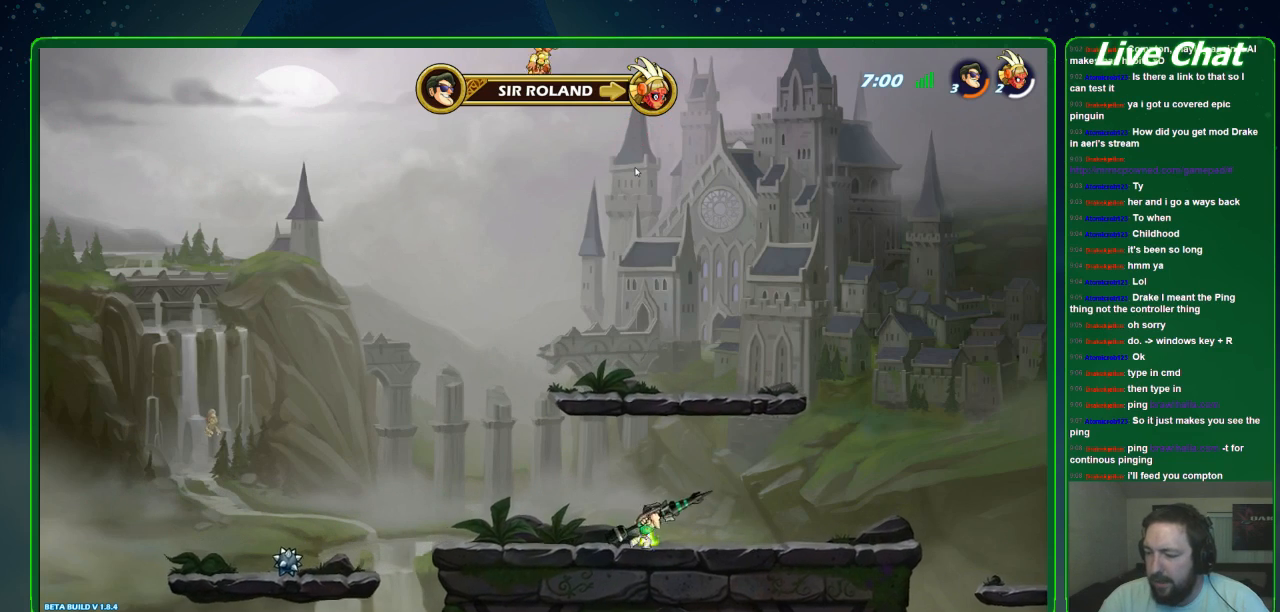
{"buttons": [], "left_stick": "right", "events": [[233, "left_stick", "left"], [367, "left_stick", "center"], [433, "left_stick", "right"]]}
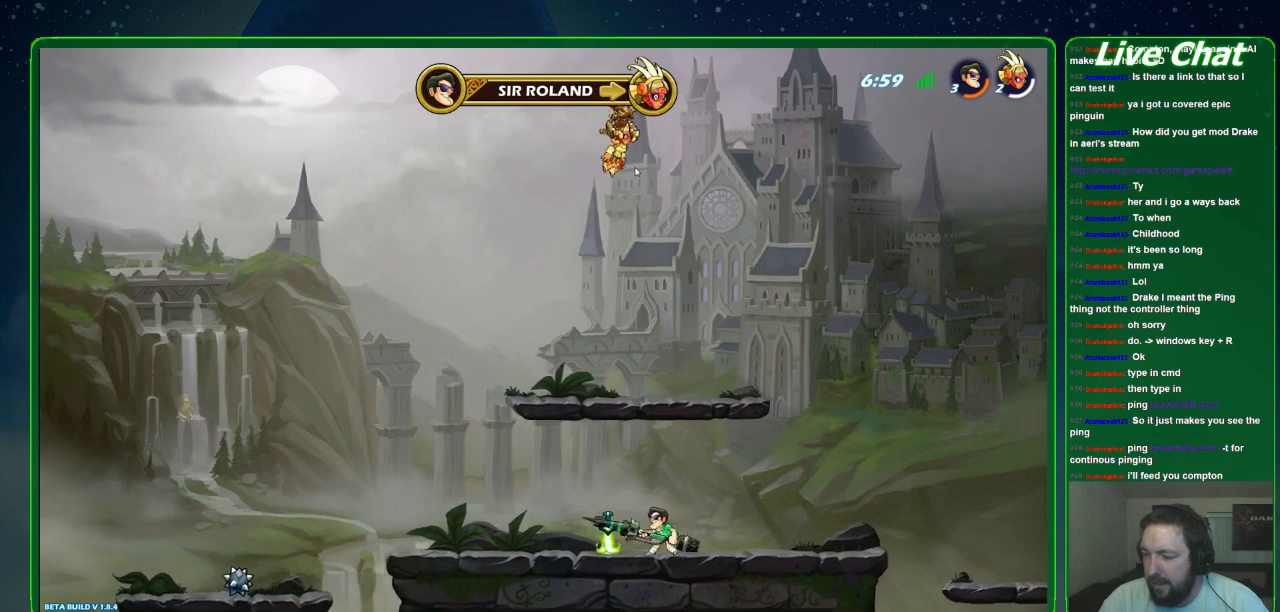
{"buttons": [], "left_stick": "center", "events": [[100, "left_stick", "left"], [167, "left_stick", "center"]]}
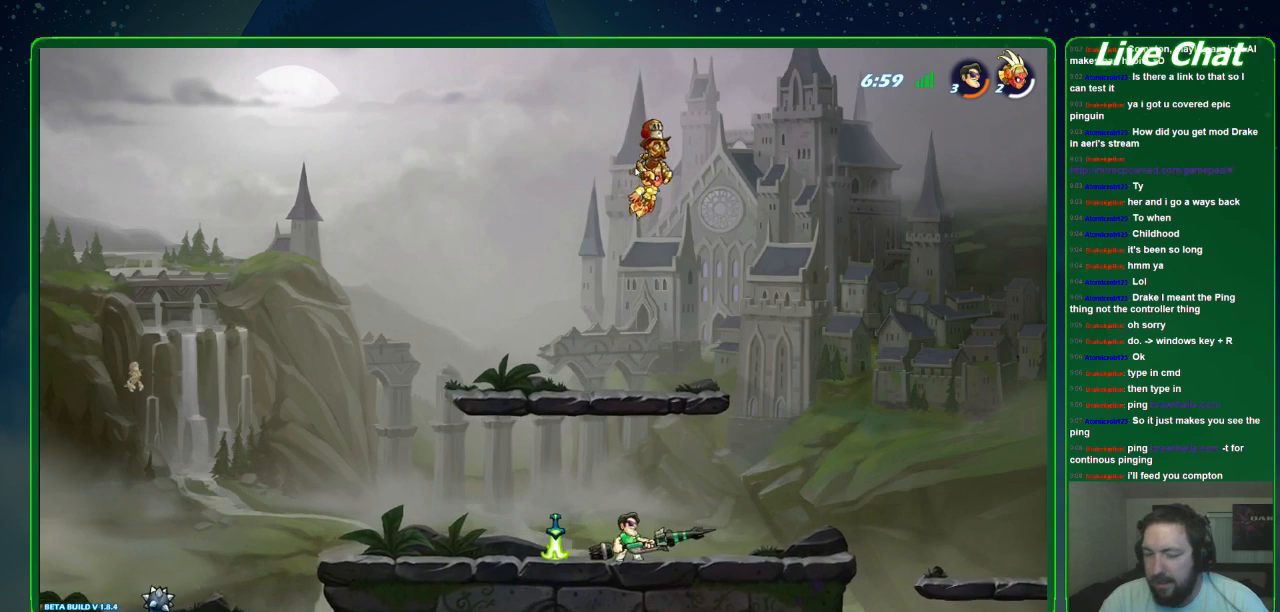
{"buttons": [], "left_stick": "center", "events": []}
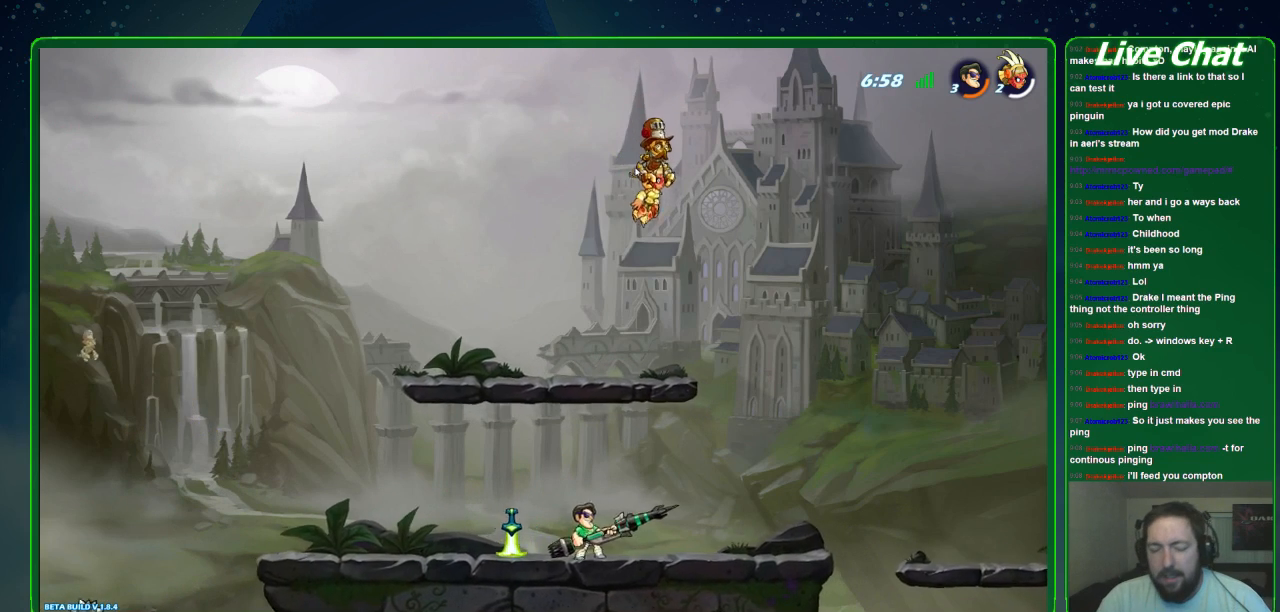
{"buttons": [], "left_stick": "left", "events": [[33, "left_stick", "left"]]}
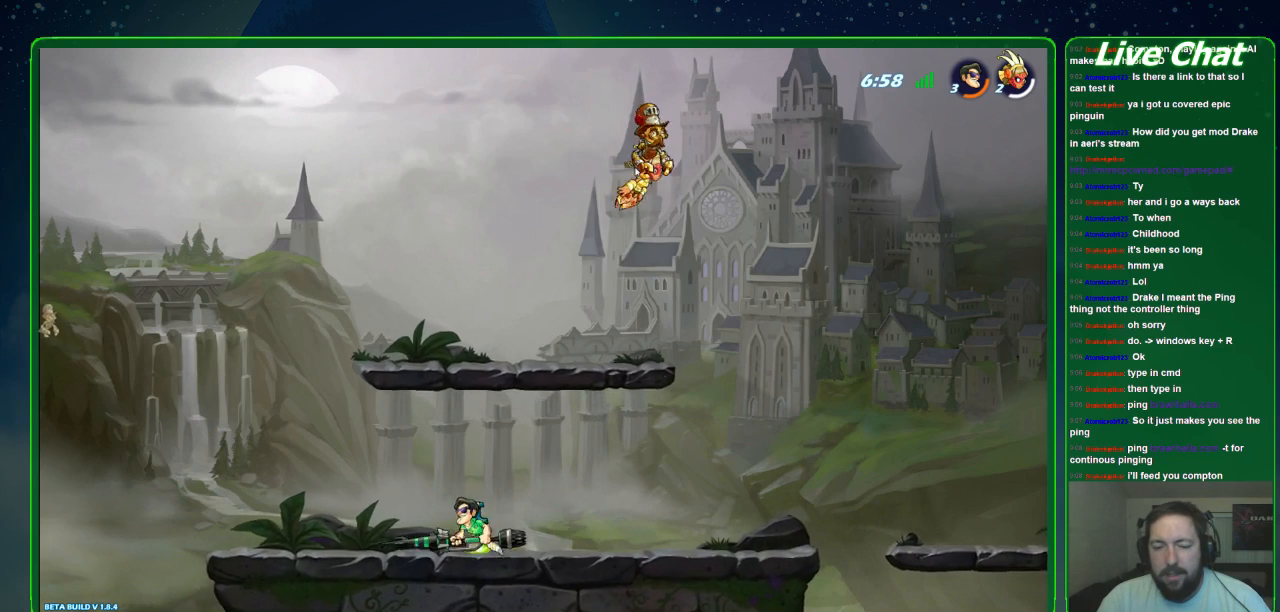
{"buttons": [], "left_stick": "left", "events": []}
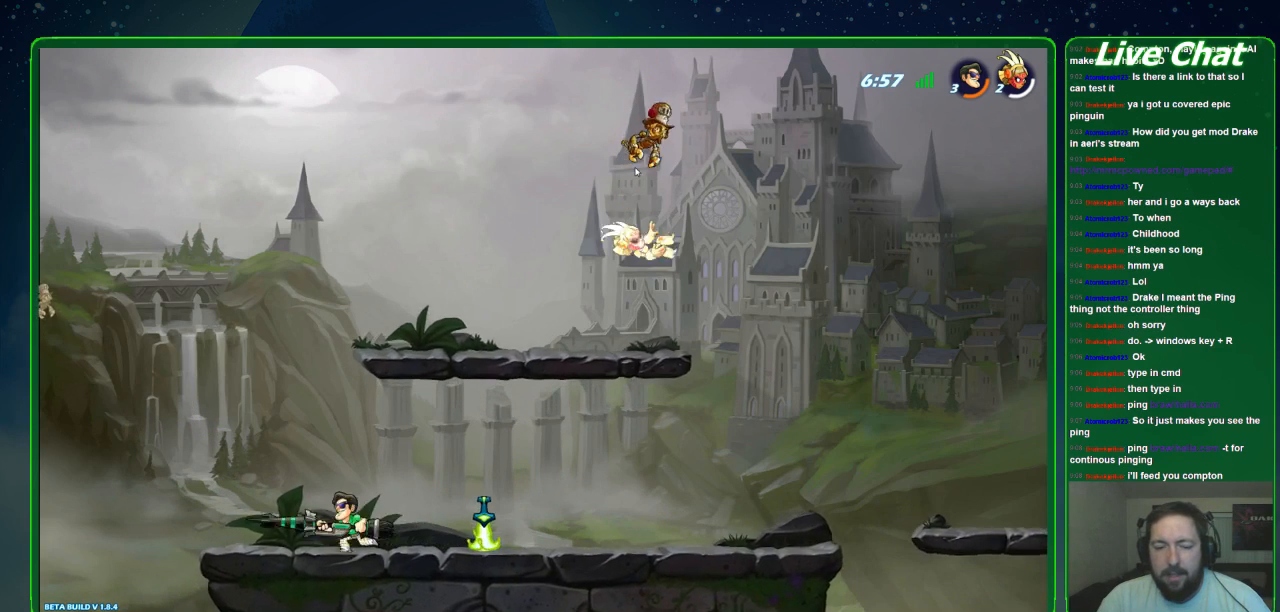
{"buttons": [], "left_stick": "center", "events": [[133, "left_stick", "right"], [333, "left_stick", "up-left"], [500, "left_stick", "center"]]}
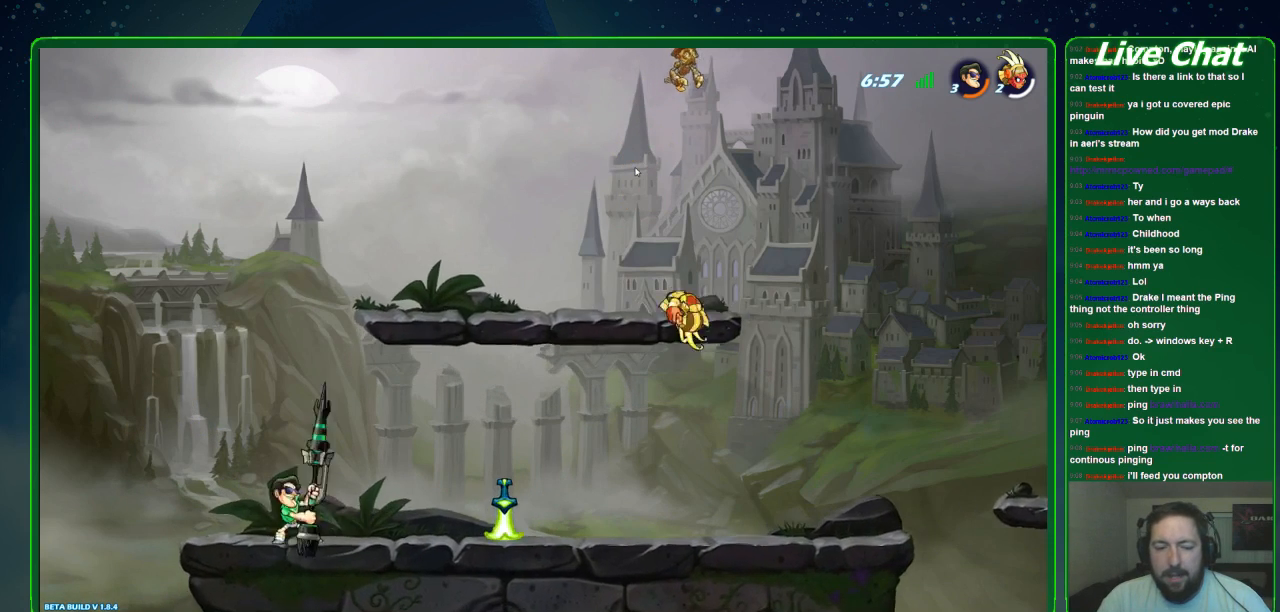
{"buttons": [], "left_stick": "up-left", "events": [[100, "left_stick", "up-left"], [267, "left_stick", "right"], [467, "left_stick", "up-left"]]}
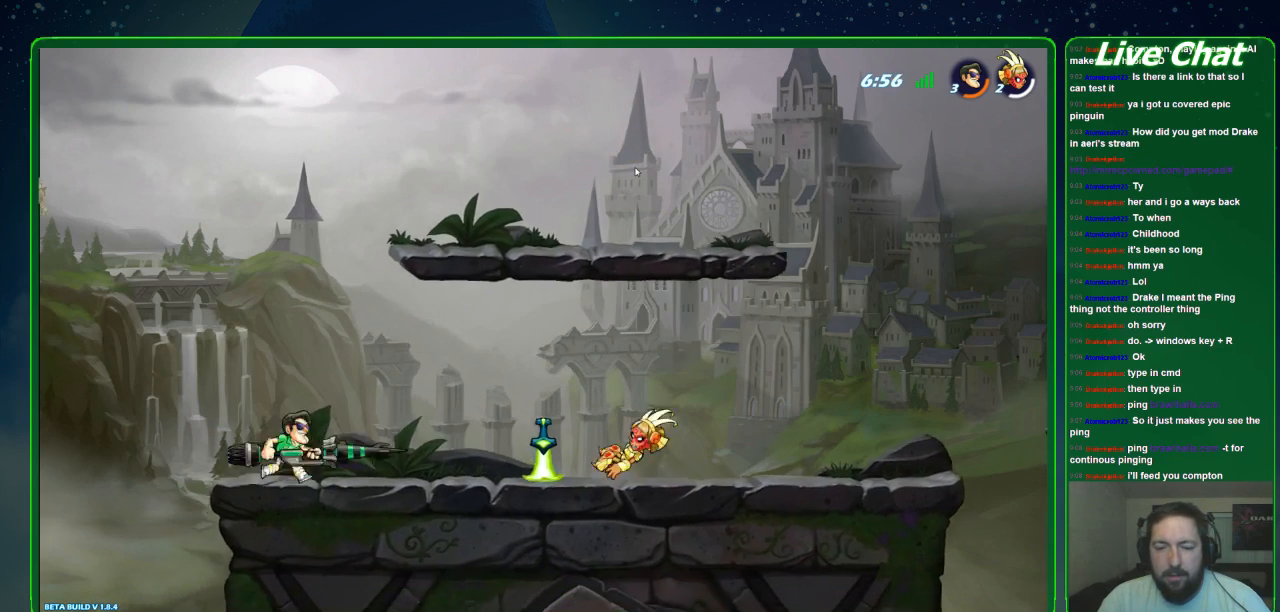
{"buttons": ["A"], "left_stick": "up-left", "events": [[167, "left_stick", "right"], [333, "left_stick", "up-left"], [433, "A", "down"]]}
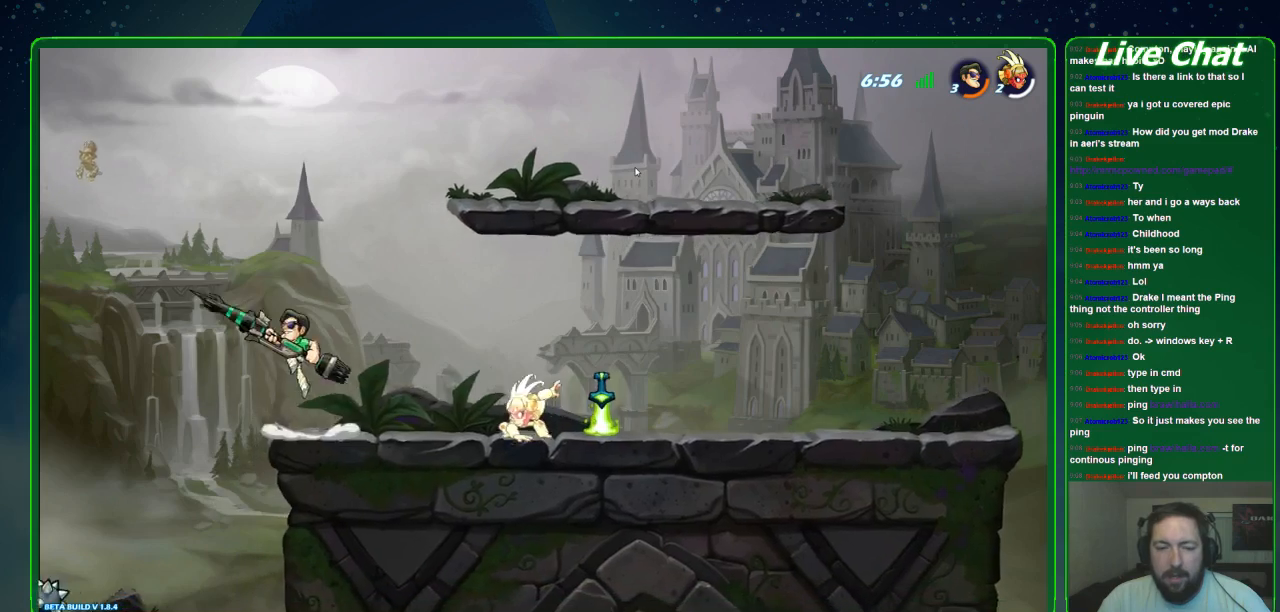
{"buttons": [], "left_stick": "right", "events": [[100, "A", "up"], [233, "left_stick", "center"], [300, "left_stick", "right"]]}
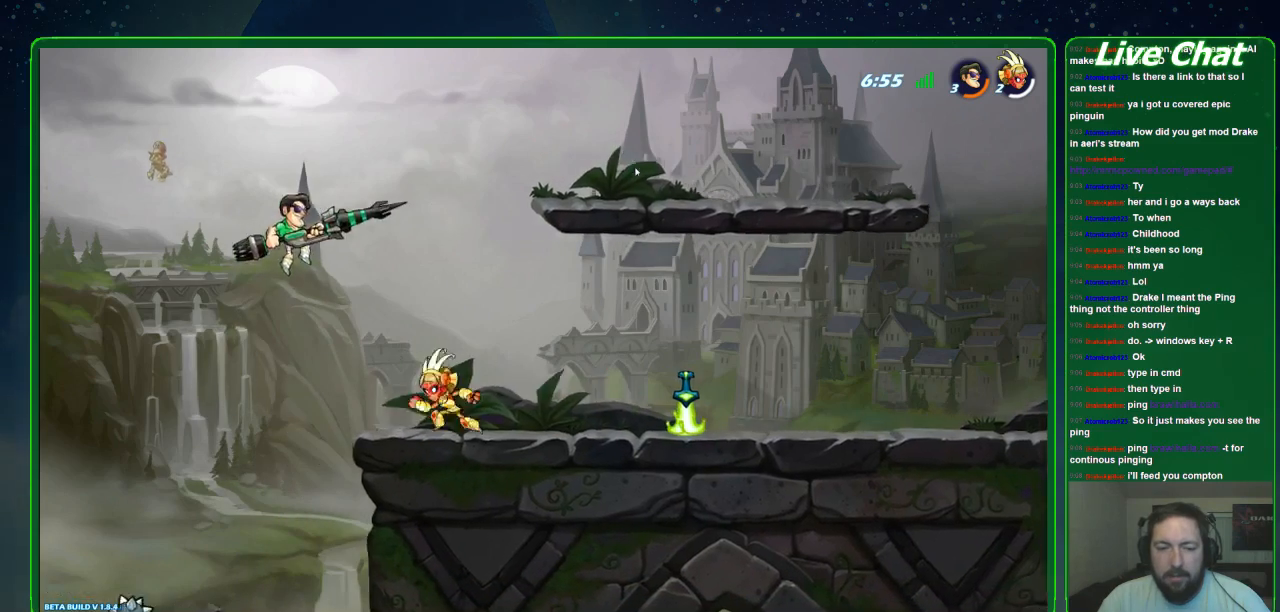
{"buttons": ["X"], "left_stick": "down-right", "events": [[33, "left_stick", "down-right"], [167, "X", "down"]]}
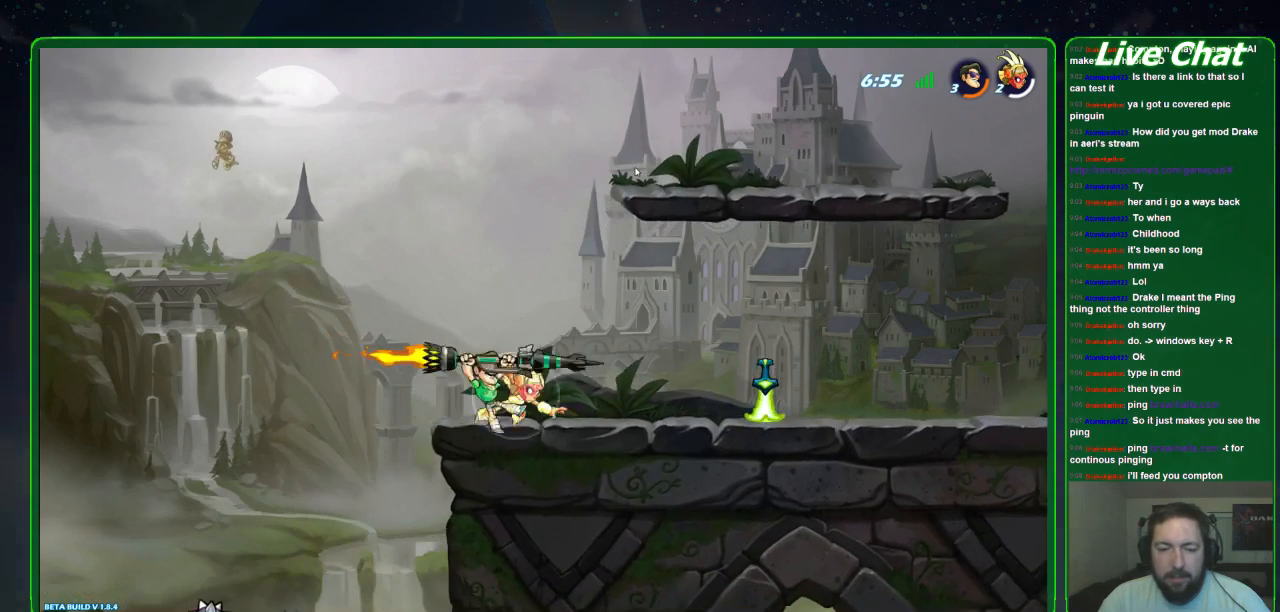
{"buttons": [], "left_stick": "right", "events": [[133, "left_stick", "right"], [333, "X", "up"]]}
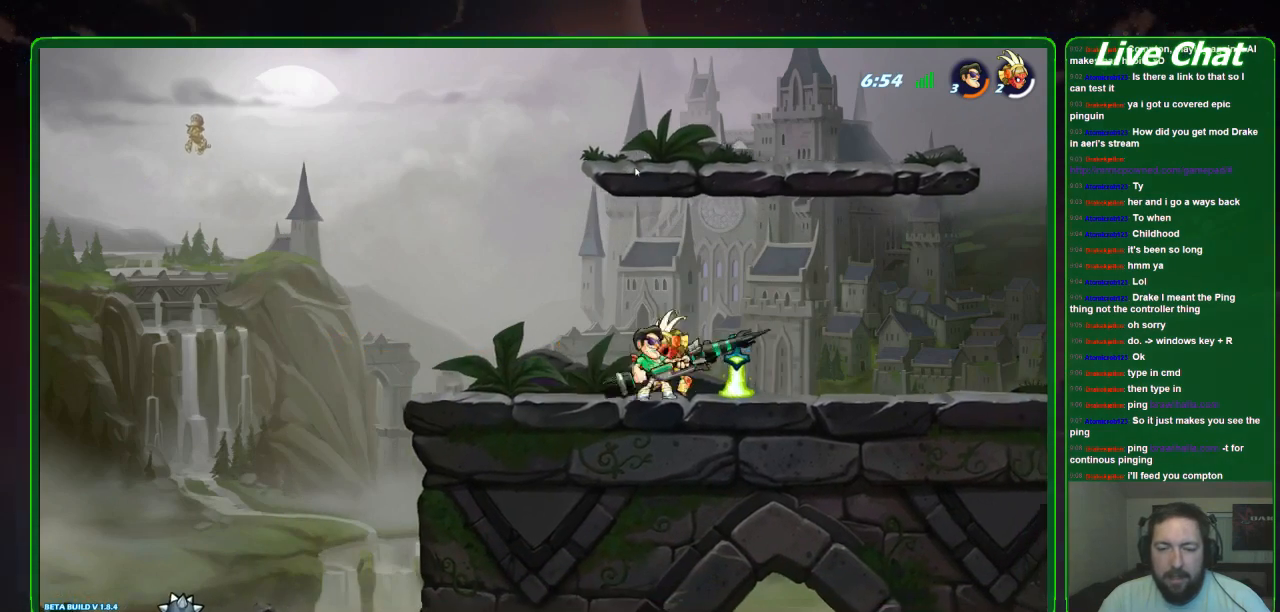
{"buttons": [], "left_stick": "right", "events": []}
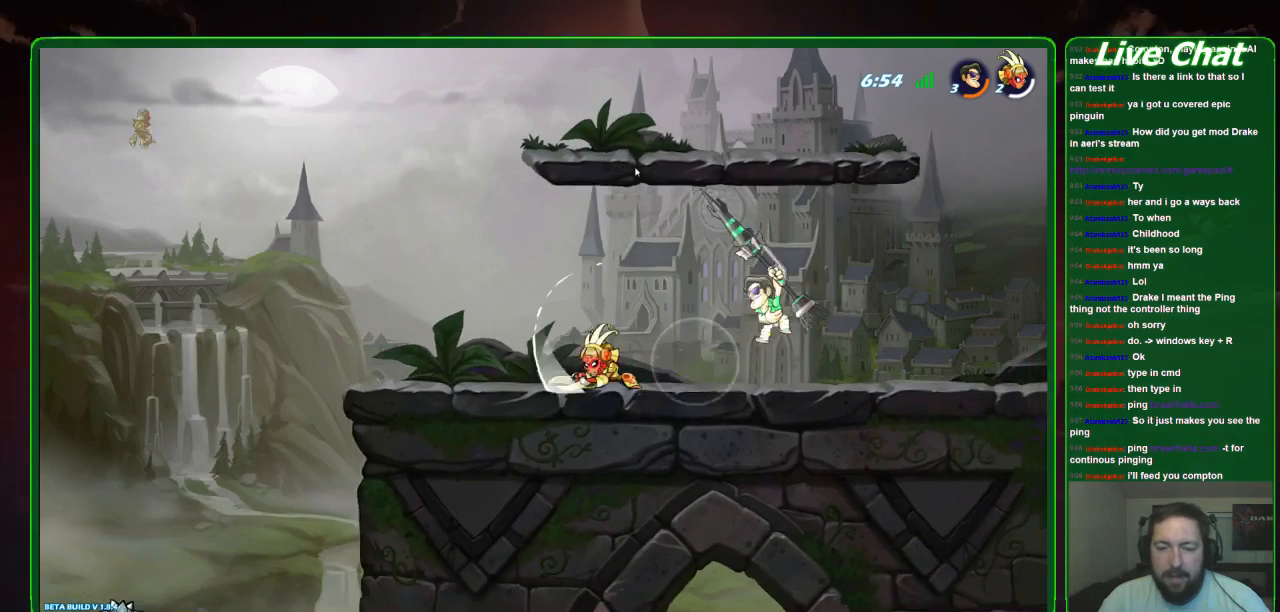
{"buttons": [], "left_stick": "center", "events": [[33, "left_stick", "center"]]}
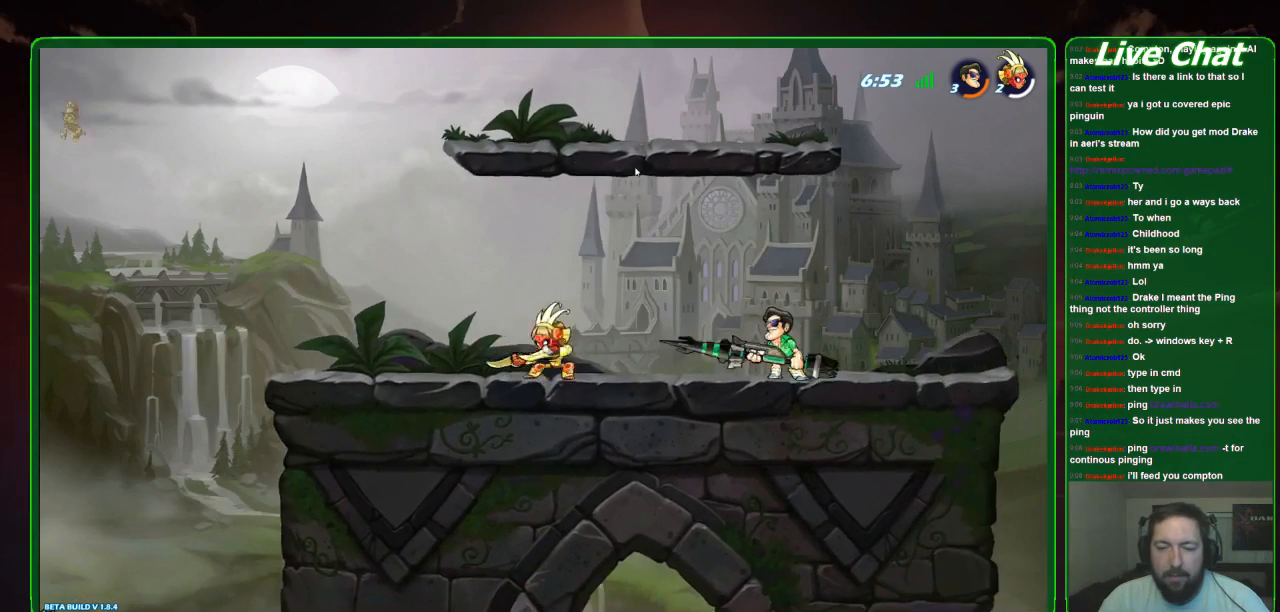
{"buttons": ["X"], "left_stick": "center", "events": [[233, "X", "down"], [367, "X", "up"], [400, "X", "down"]]}
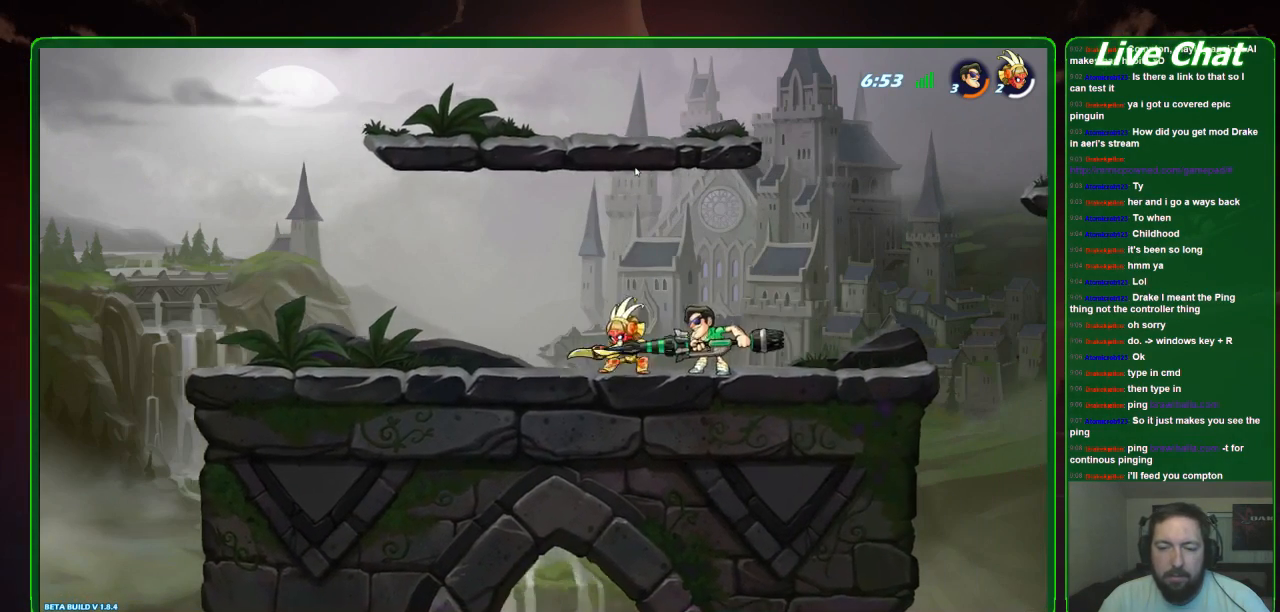
{"buttons": ["X"], "left_stick": "center", "events": [[33, "X", "up"], [67, "X", "down"], [200, "X", "up"], [233, "X", "down"], [367, "X", "up"], [433, "X", "down"]]}
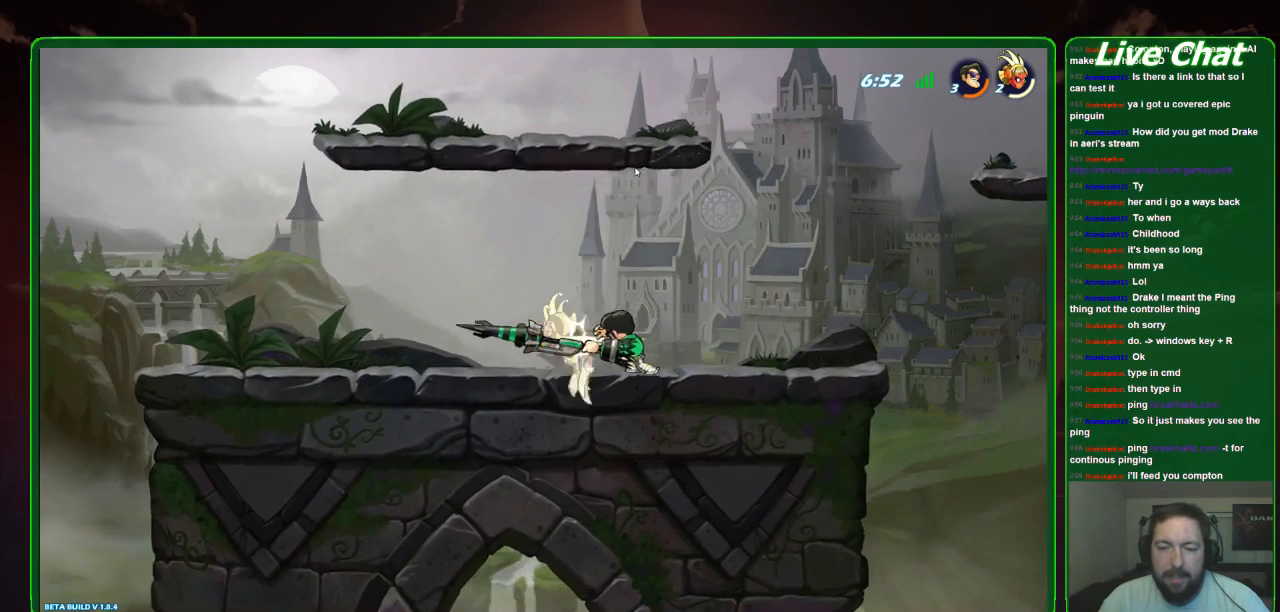
{"buttons": ["B"], "left_stick": "center", "events": [[33, "X", "up"], [133, "X", "down"], [300, "X", "up"], [467, "B", "down"]]}
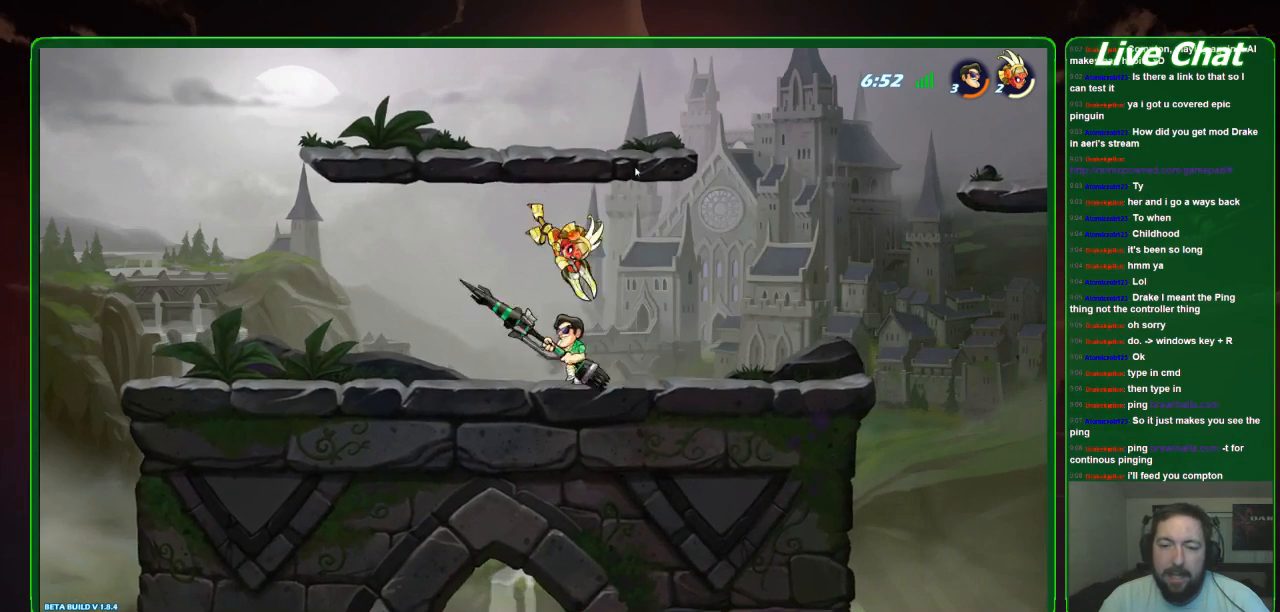
{"buttons": [], "left_stick": "center", "events": [[67, "B", "up"]]}
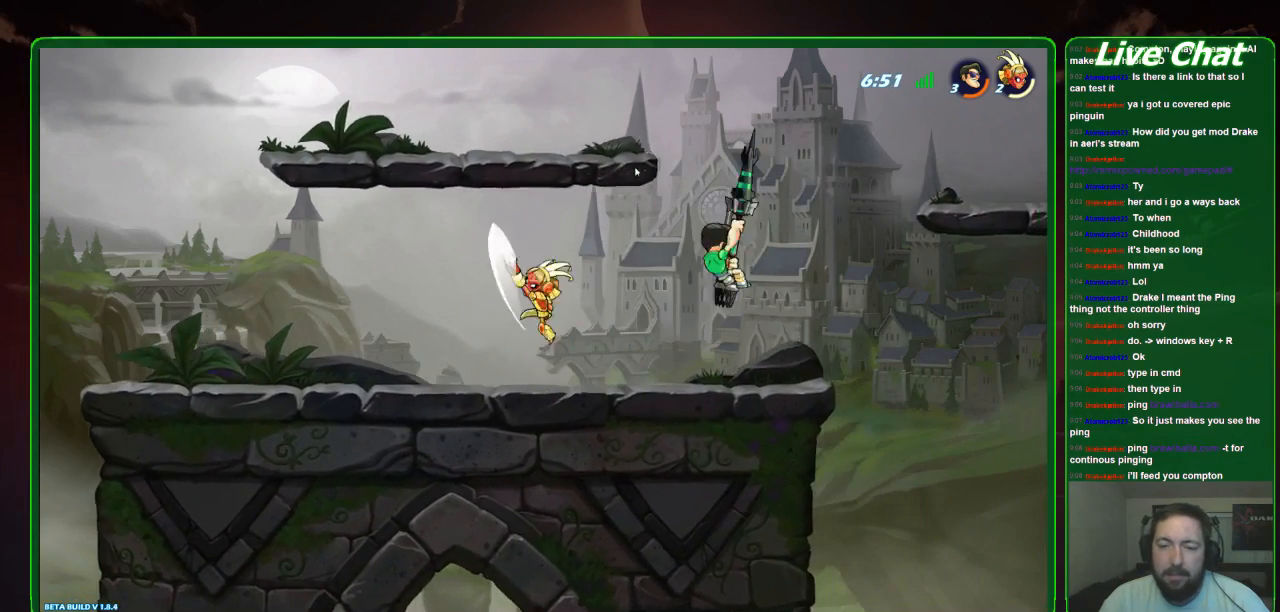
{"buttons": [], "left_stick": "left"}
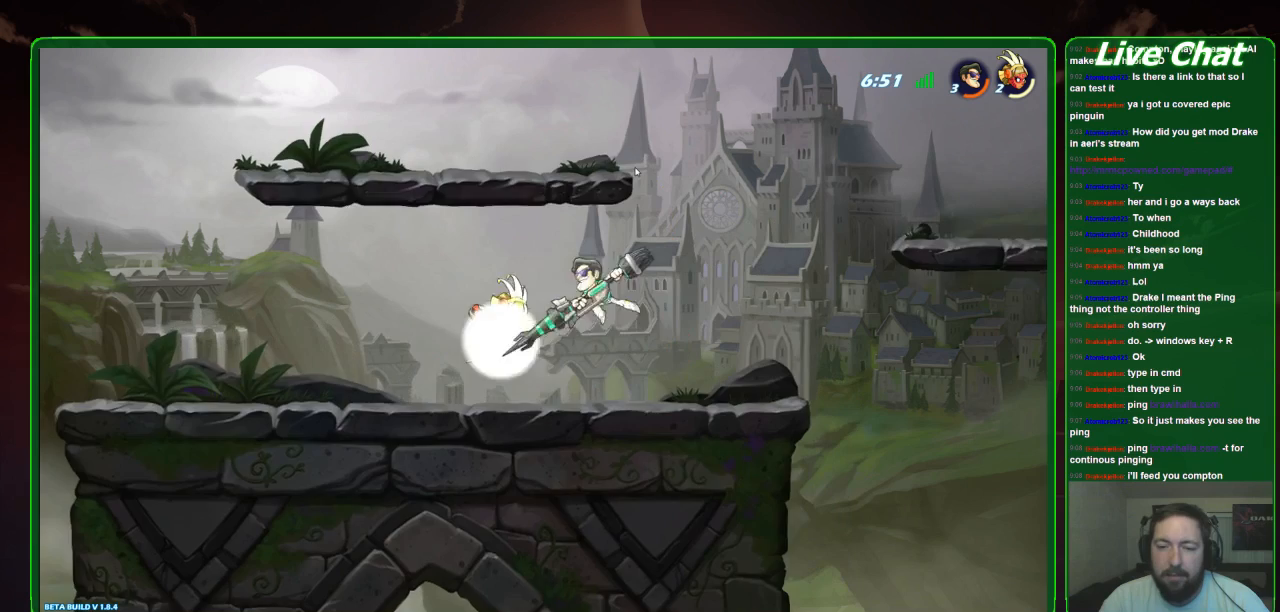
{"buttons": ["X"], "left_stick": "down-left", "events": [[67, "X", "down"], [167, "X", "up"], [200, "left_stick", "down"], [233, "X", "down"], [333, "X", "up"], [400, "X", "down"], [467, "left_stick", "down-left"]]}
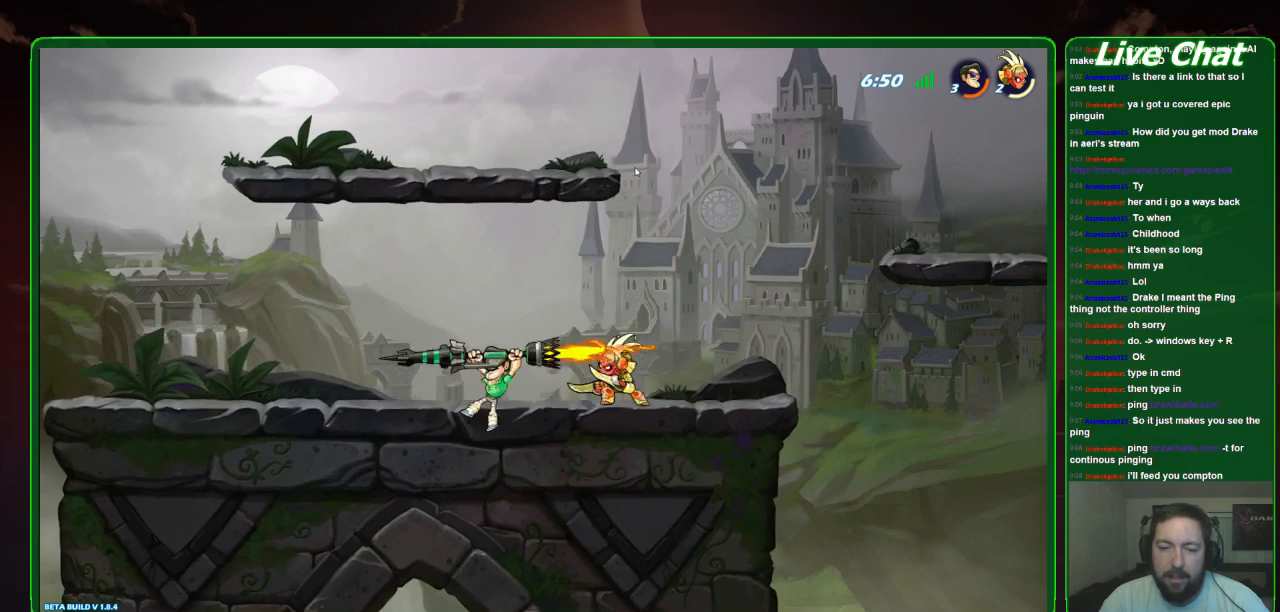
{"buttons": [], "left_stick": "down-left", "events": [[33, "X", "up"]]}
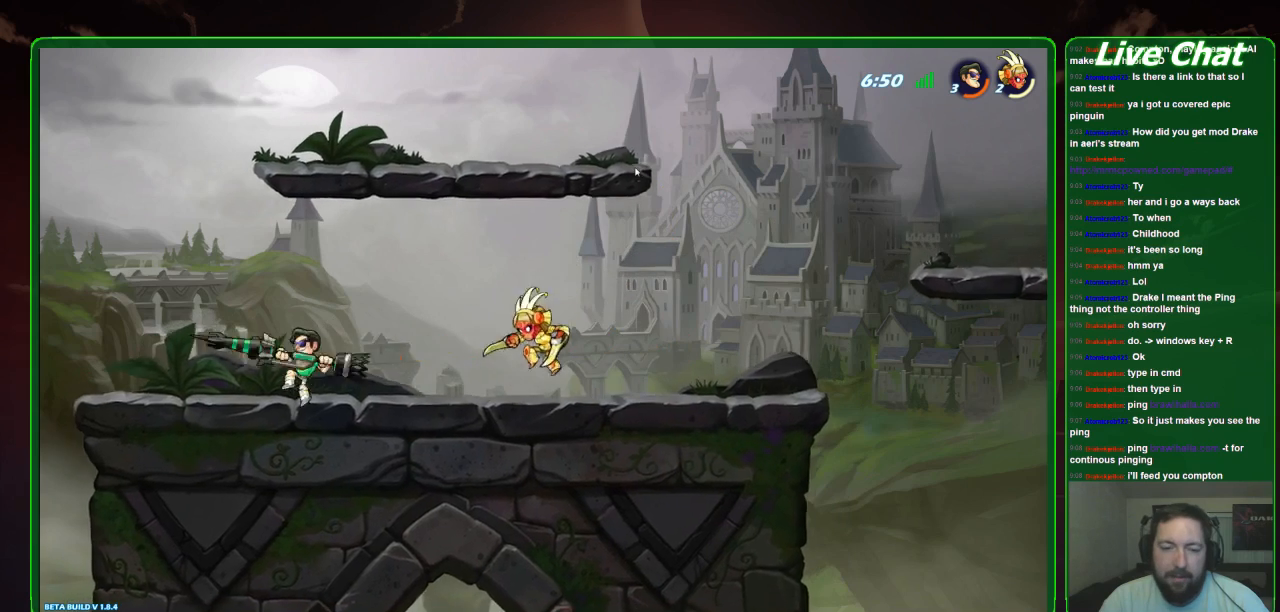
{"buttons": [], "left_stick": "center", "events": [[333, "left_stick", "right"], [400, "B", "down"], [500, "B", "up"], [500, "left_stick", "center"]]}
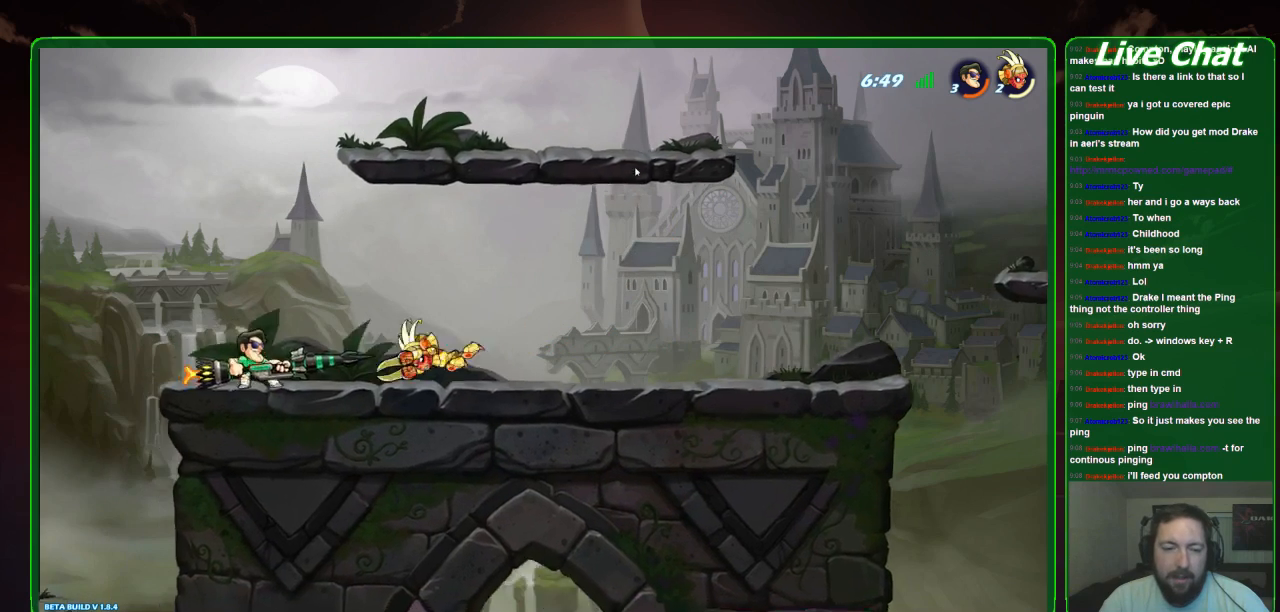
{"buttons": [], "left_stick": "center", "events": []}
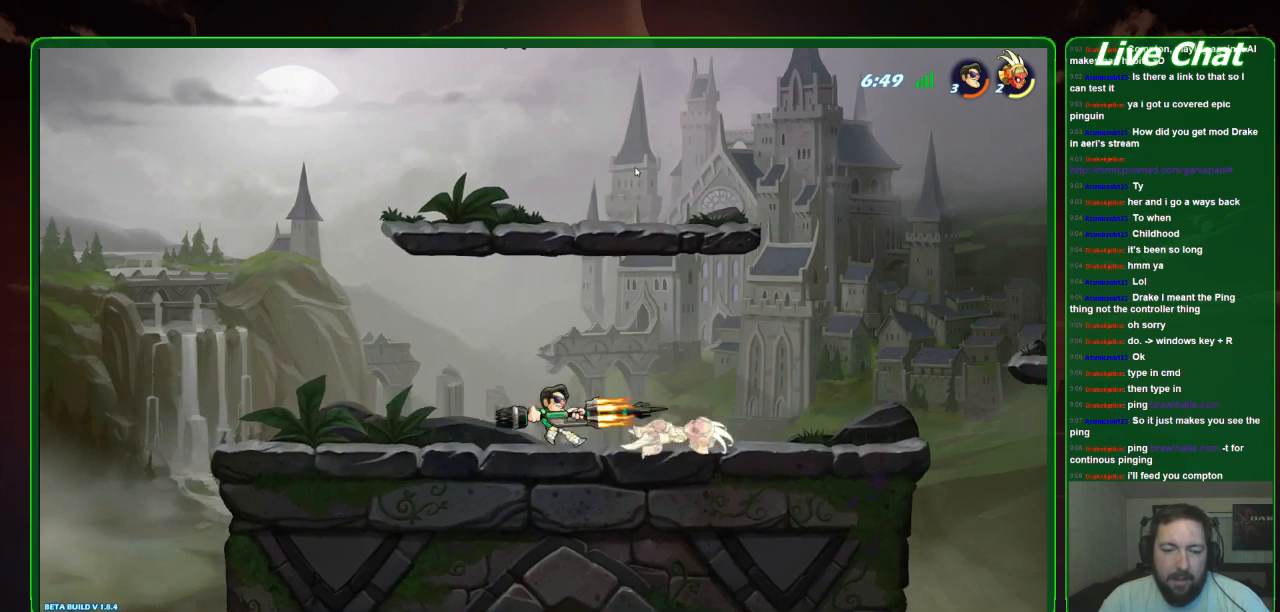
{"buttons": [], "left_stick": "right", "events": [[500, "left_stick", "right"]]}
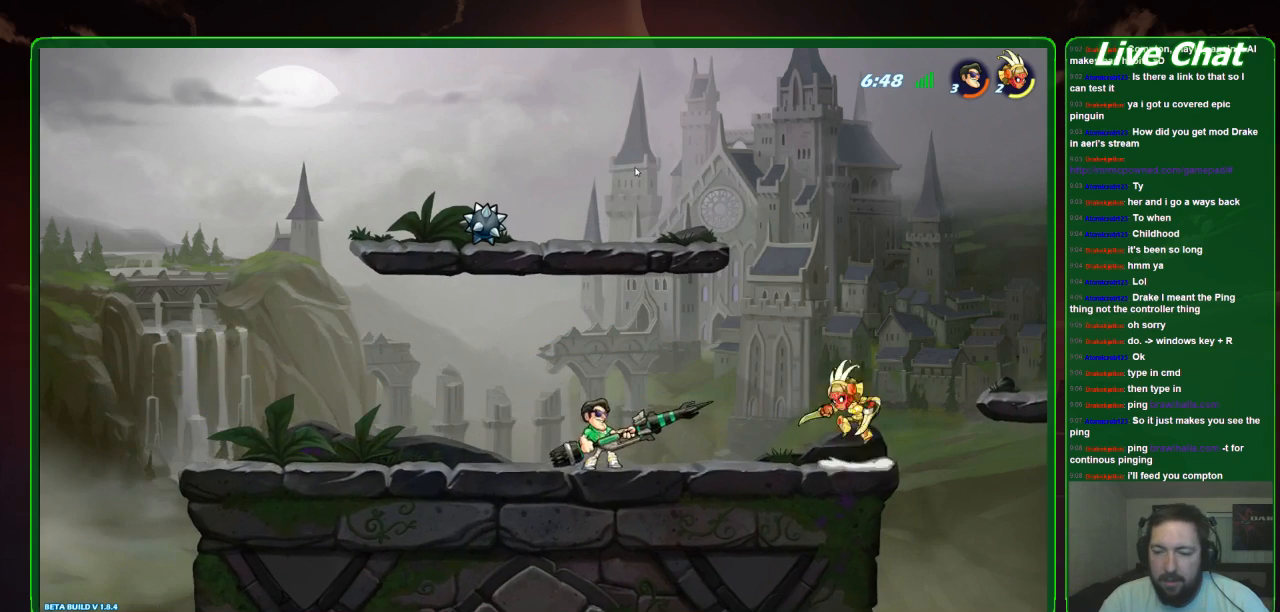
{"buttons": ["X"], "left_stick": "up-right", "events": [[33, "A", "down"], [100, "left_stick", "center"], [133, "A", "up"], [200, "left_stick", "left"], [400, "left_stick", "down-right"], [467, "X", "down"], [467, "left_stick", "up-right"]]}